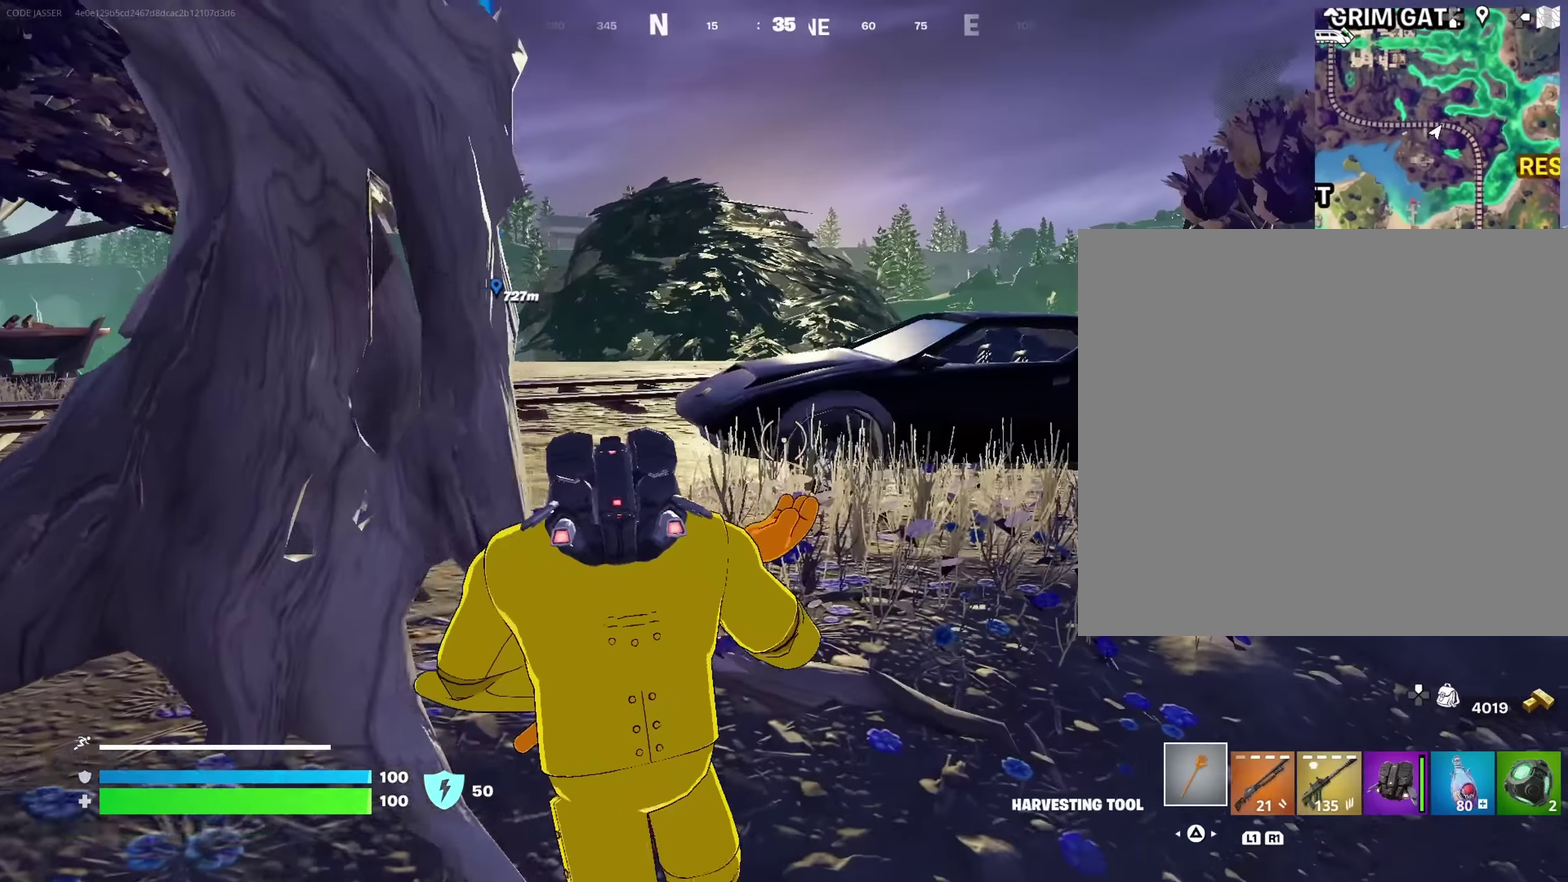
Gameplay with a controller (PlayStation layout); each line is a JSON object with the inputs held at the frame after it (dt_ms = milliseconds from this image to that frame). "events" lists button and stick changes between this image and that frame as [ms after this image, input, new state], when the widget could be followed in between. This document gives stick clicks only as held states, not as events.
{"dt_ms": 383, "buttons": [], "left_stick": "up", "right_stick": "center", "events": [[266, "left_stick", "up"], [316, "TRIANGLE", "down"], [383, "TRIANGLE", "up"]]}
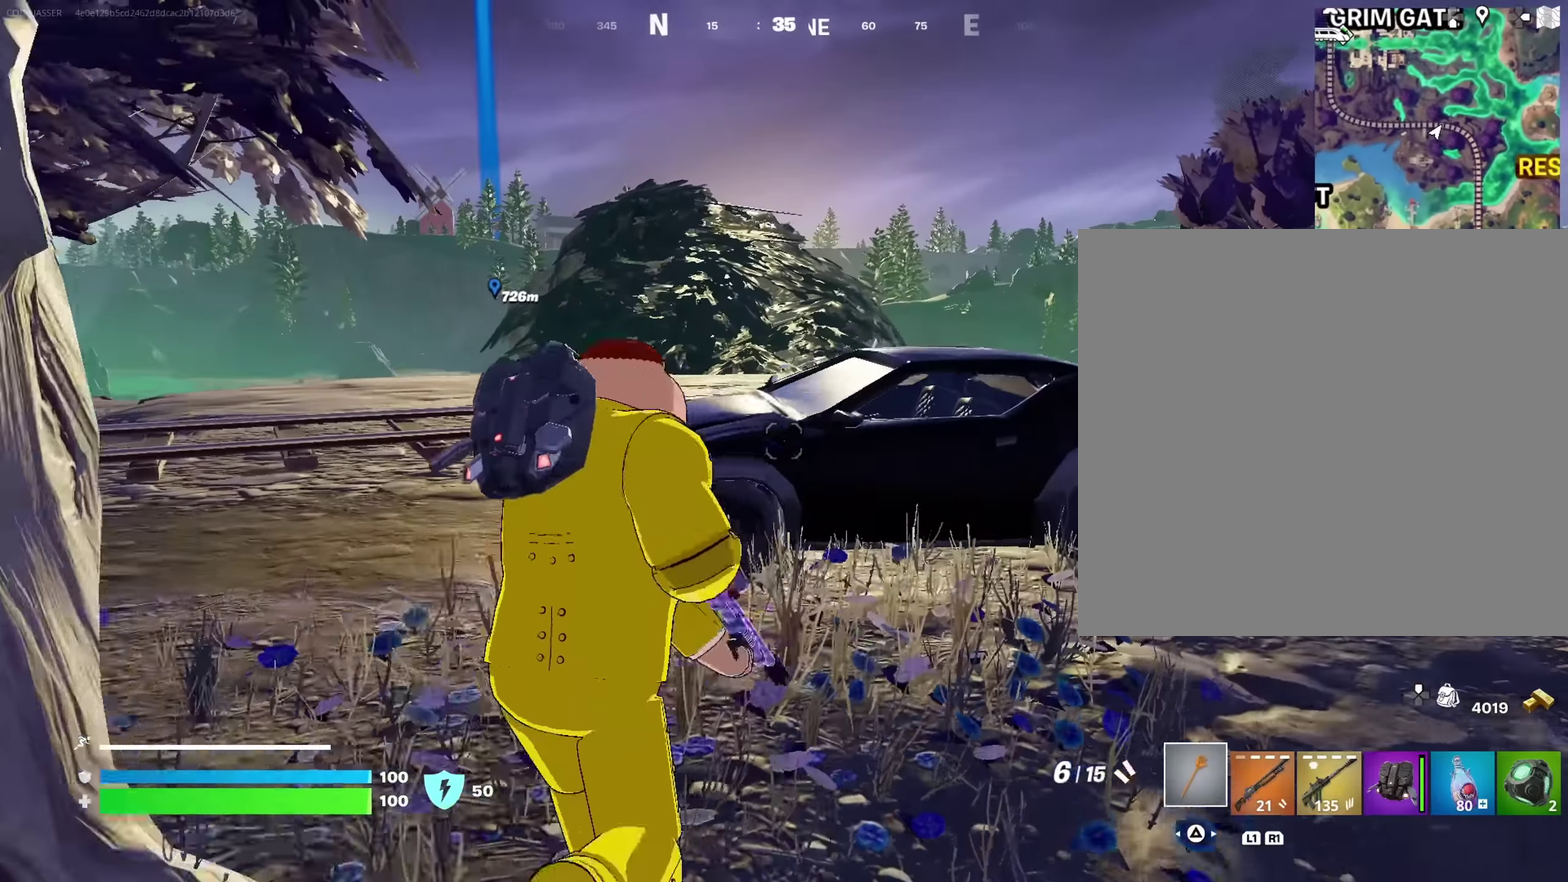
{"dt_ms": 617, "buttons": [], "left_stick": "right", "right_stick": "left"}
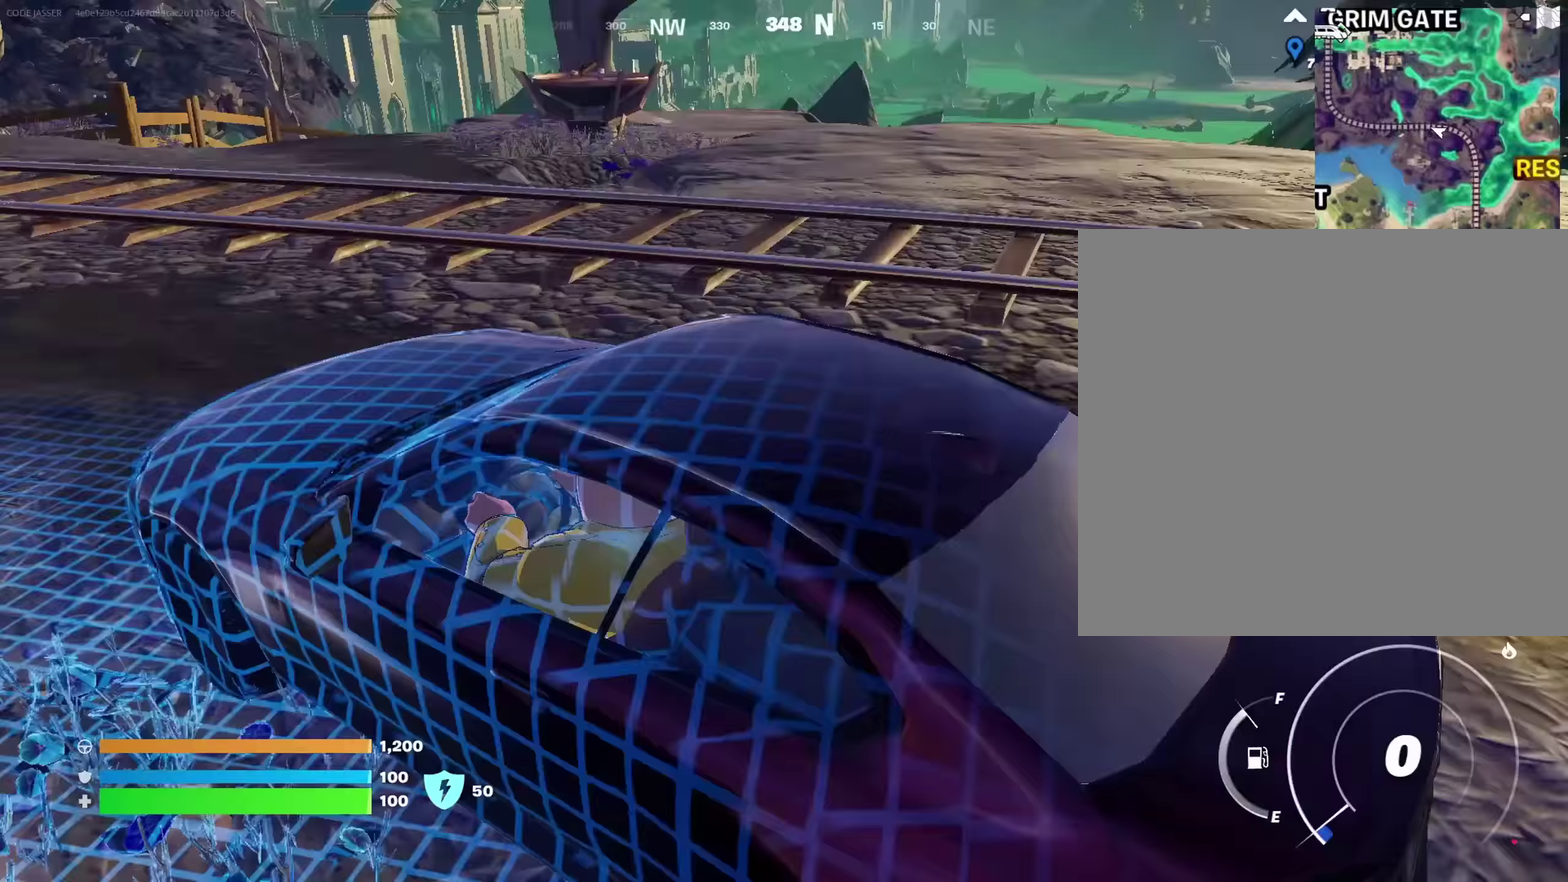
{"dt_ms": 383, "buttons": [], "left_stick": "up-right", "right_stick": "center"}
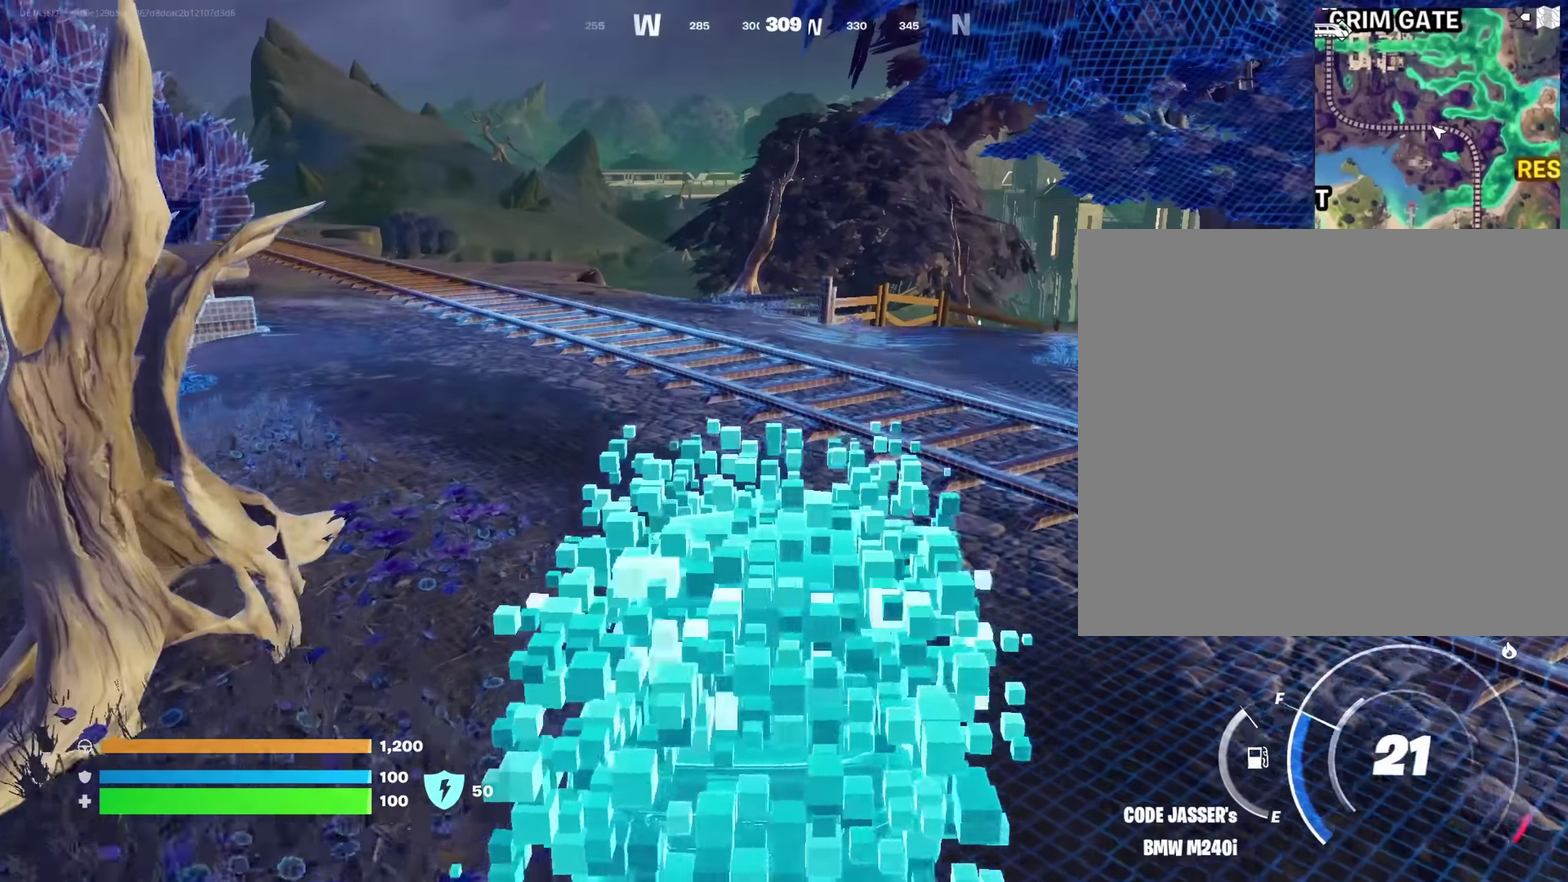
{"dt_ms": 617, "buttons": [], "left_stick": "down-right", "right_stick": "center"}
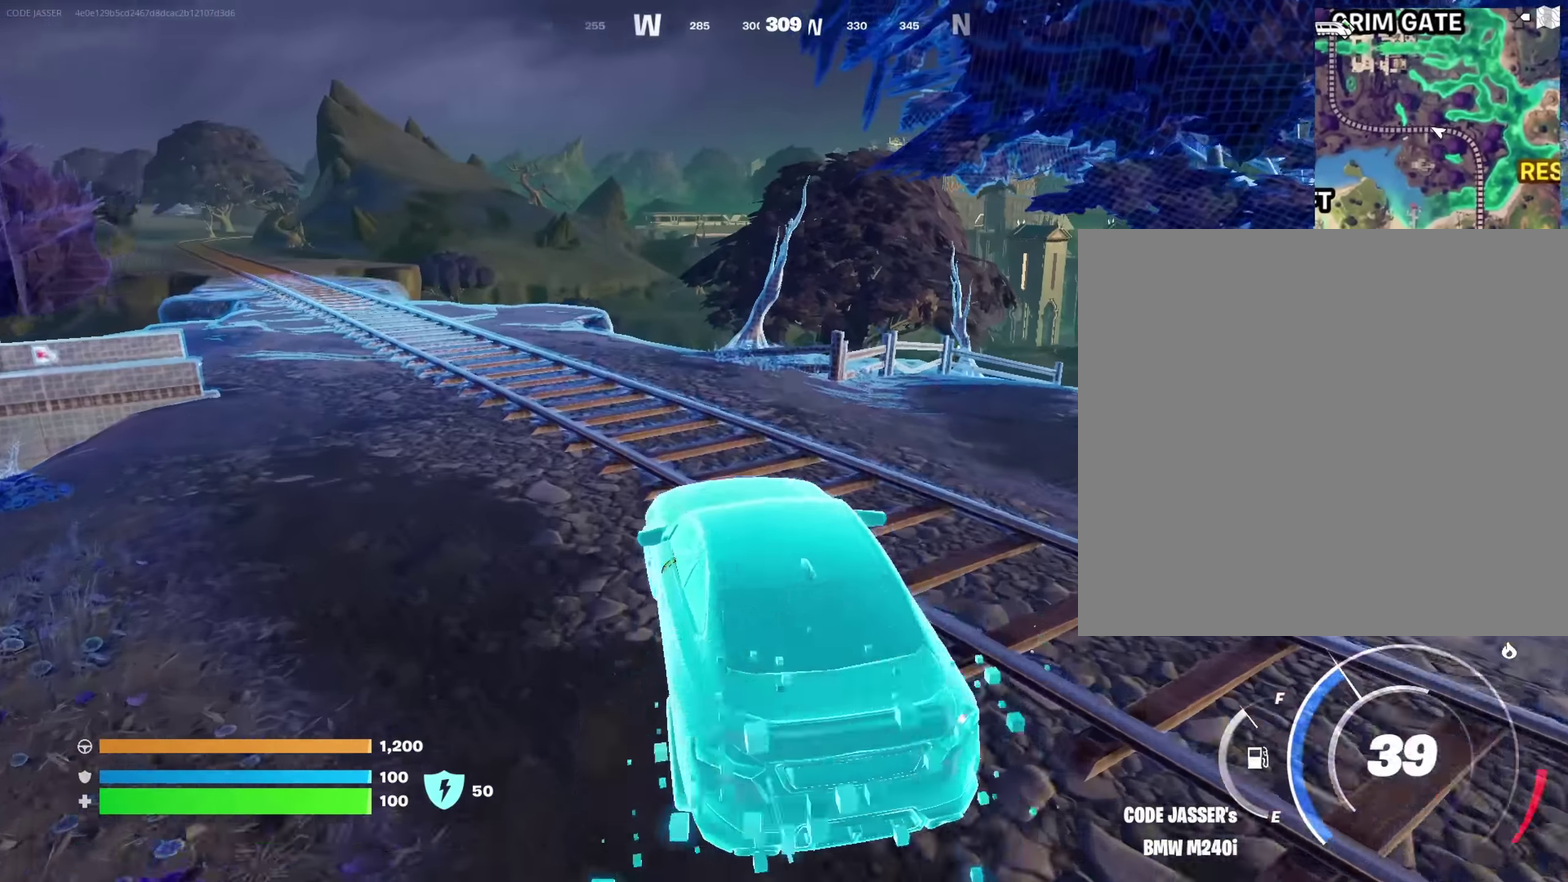
{"dt_ms": 383, "buttons": [], "left_stick": "right", "right_stick": "center", "events": [[33, "right_stick", "right"], [166, "right_stick", "center"], [216, "left_stick", "right"]]}
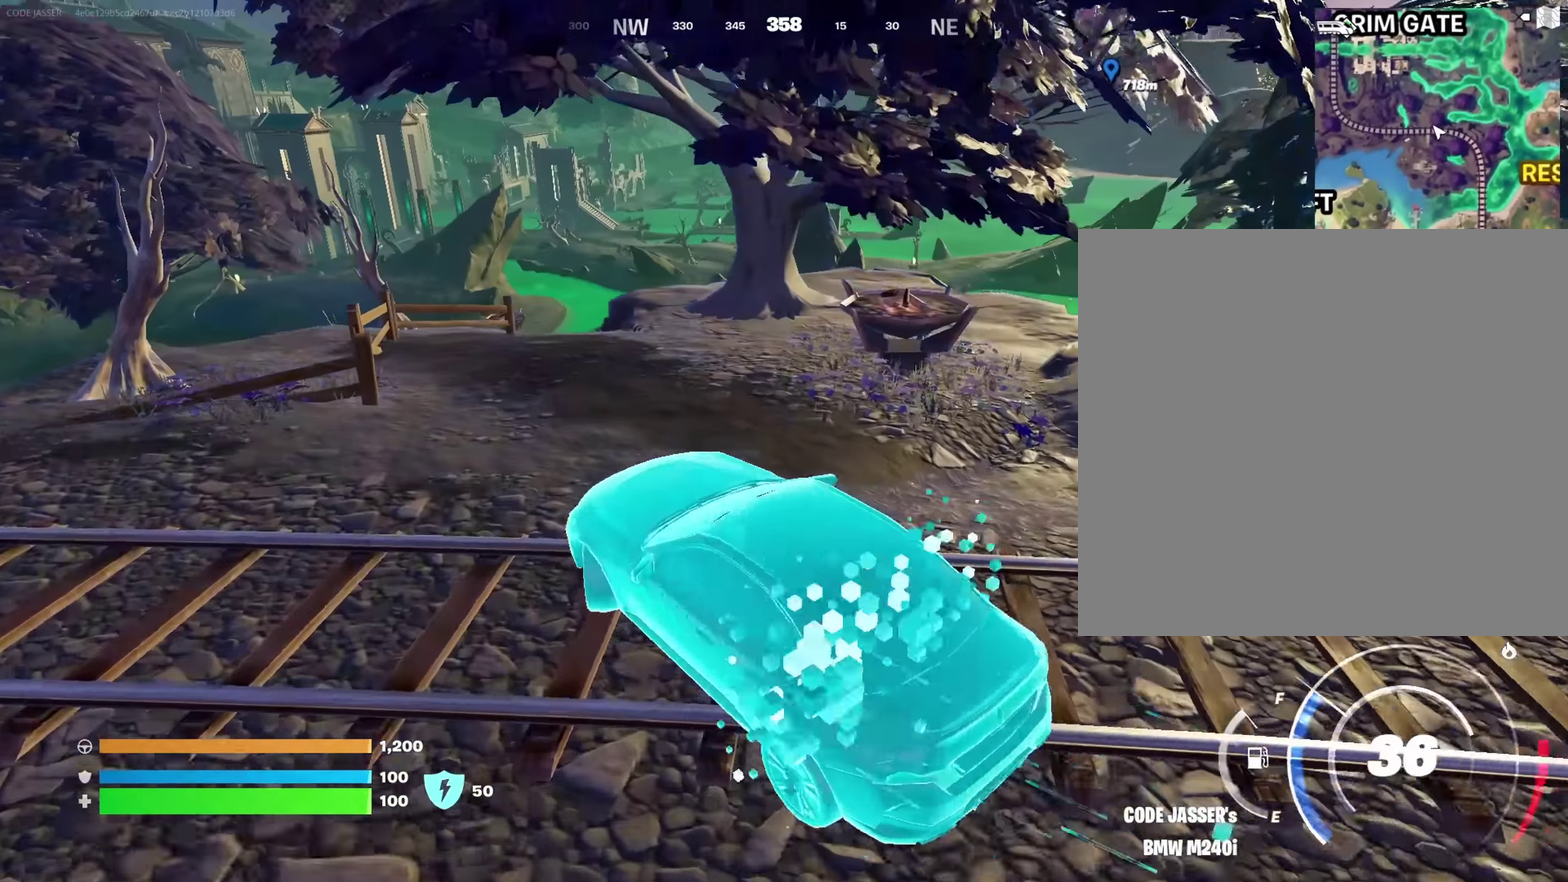
{"dt_ms": 617, "buttons": [], "left_stick": "up", "right_stick": "center", "events": [[50, "left_stick", "up-right"], [150, "left_stick", "left"], [200, "left_stick", "down-left"], [350, "left_stick", "left"], [467, "left_stick", "up"]]}
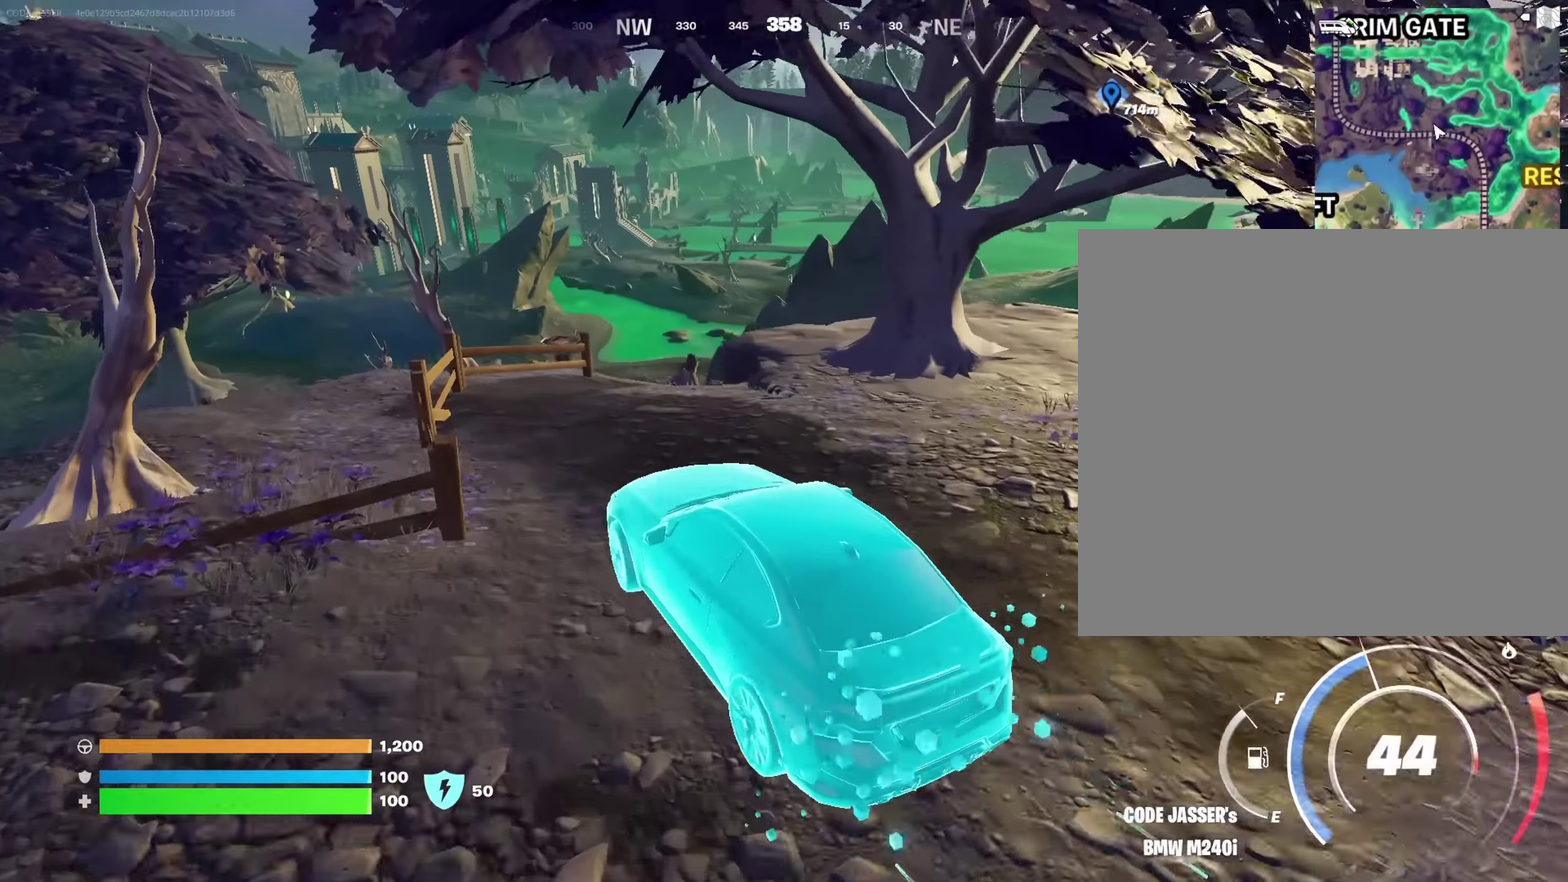
{"dt_ms": 383, "buttons": [], "left_stick": "up-right", "right_stick": "center", "events": [[200, "left_stick", "up-right"]]}